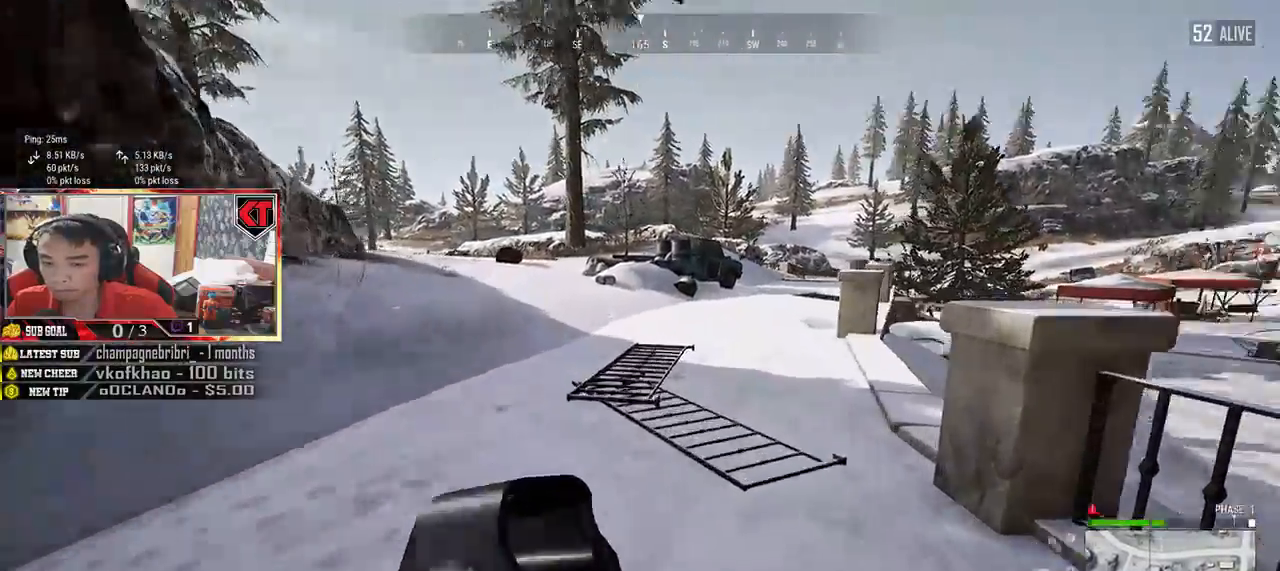
Gameplay with keyboard and mouse; each line is a JSON object with the keys and mouse buttons held at the frame after it. "events" lists presses ("down") and releases ("up") of "a", "c", "ctrl", "d", "e", "f", "q", "r", "s", "shift", "space", "tab", "v", "w", "x", "z", "mouse_left", "mouse_wheel" and "mouse_right" between this image and that frame as [ms after this image, input, new state], when the widget could be followed in between. "mouse_left", "mouse_wheel", "mouse_right" = the "left", "wheel", "right" buttons of the "mouse" list. No other keys are recorded. "wheel" means that the mouse wheel is clicked or scrolled. Mouse movement is not recorded.
{"keys": ["shift", "w"], "mouse": [], "events": []}
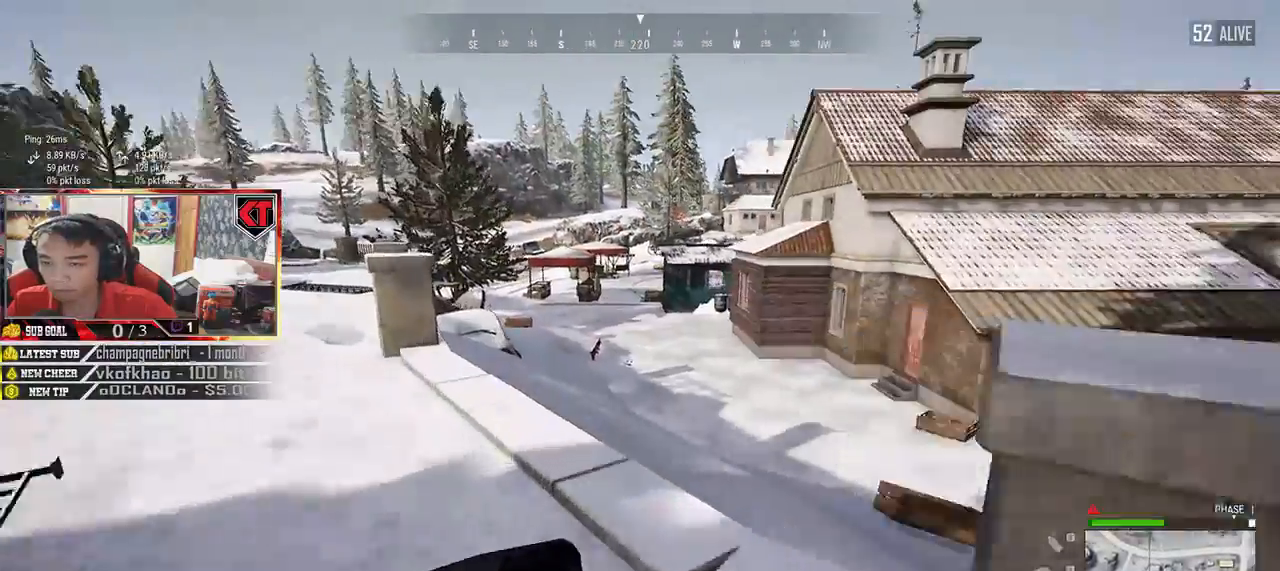
{"keys": ["shift", "w"], "mouse": [], "events": []}
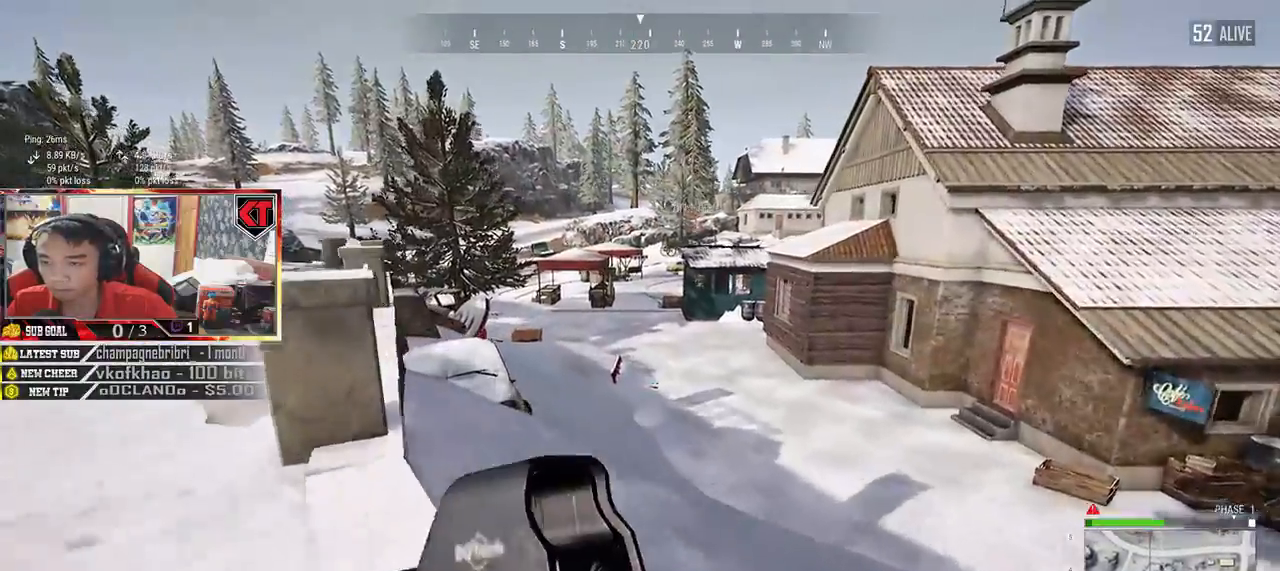
{"keys": ["shift", "w"], "mouse": [], "events": []}
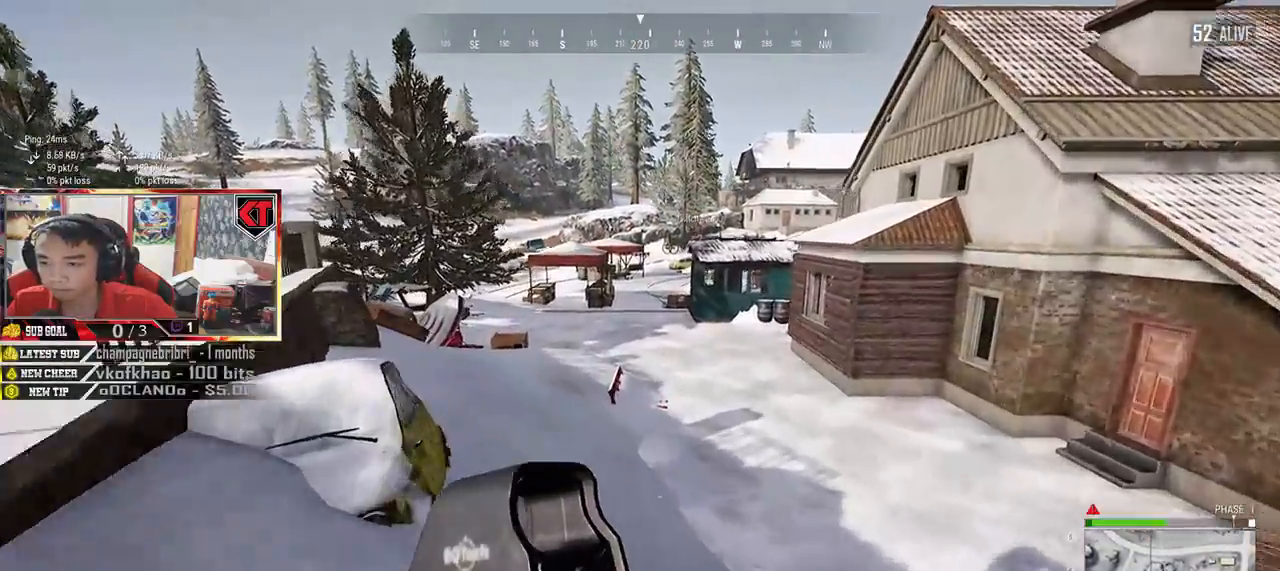
{"keys": ["shift", "w"], "mouse": [], "events": []}
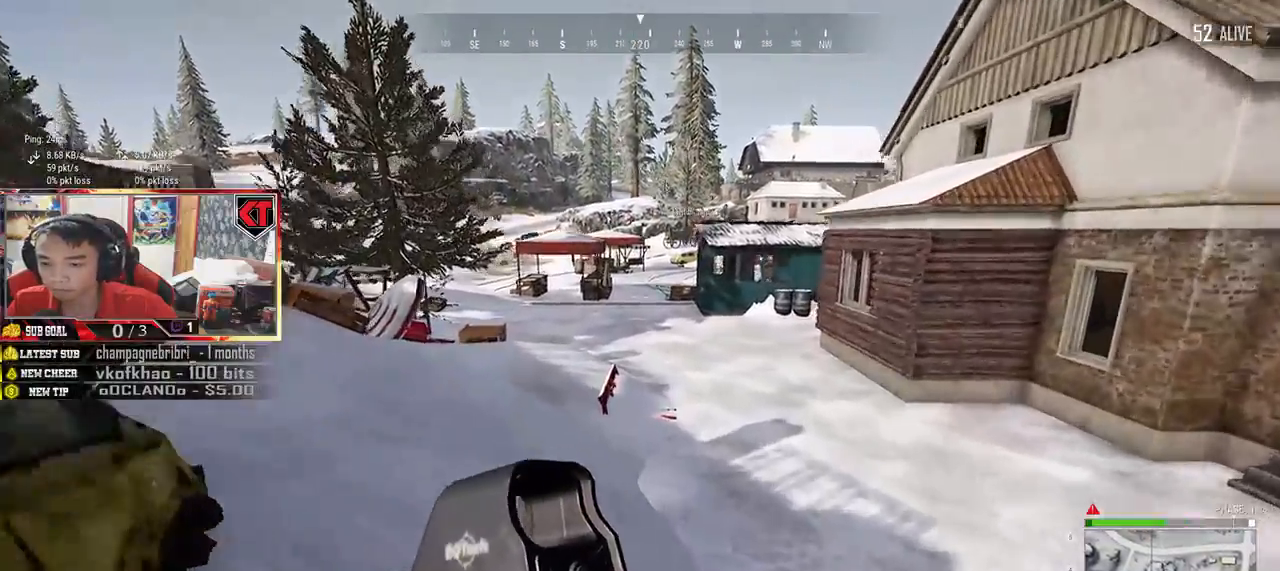
{"keys": ["shift", "w"], "mouse": [], "events": []}
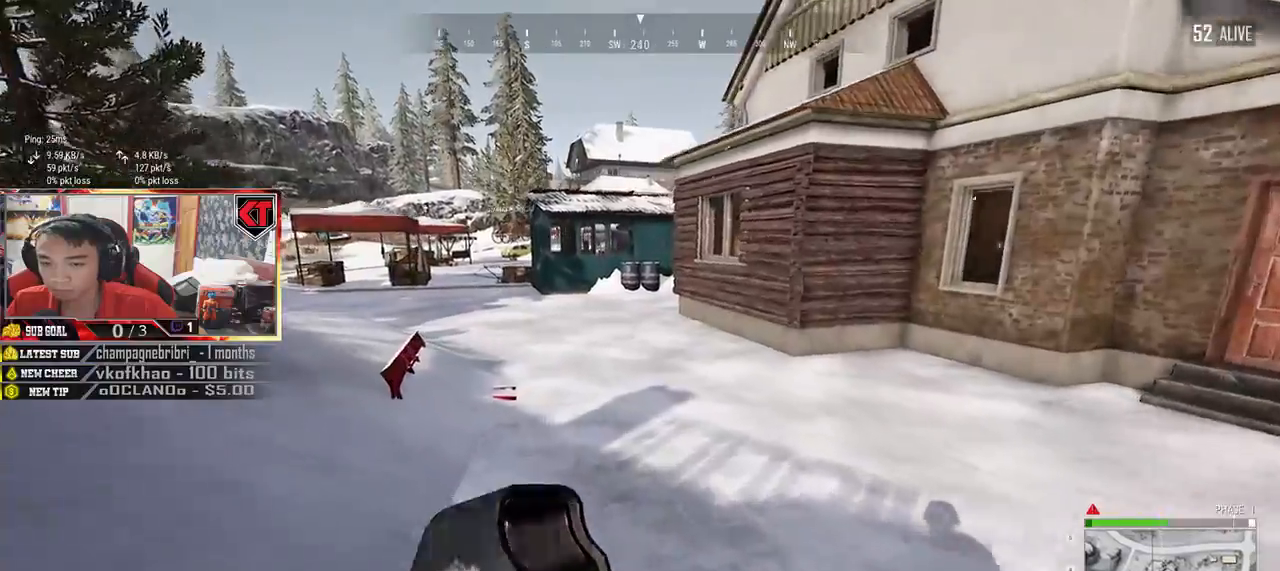
{"keys": ["w"], "mouse": [], "events": [[184, "space", "down"], [334, "shift", "up"], [367, "space", "up"]]}
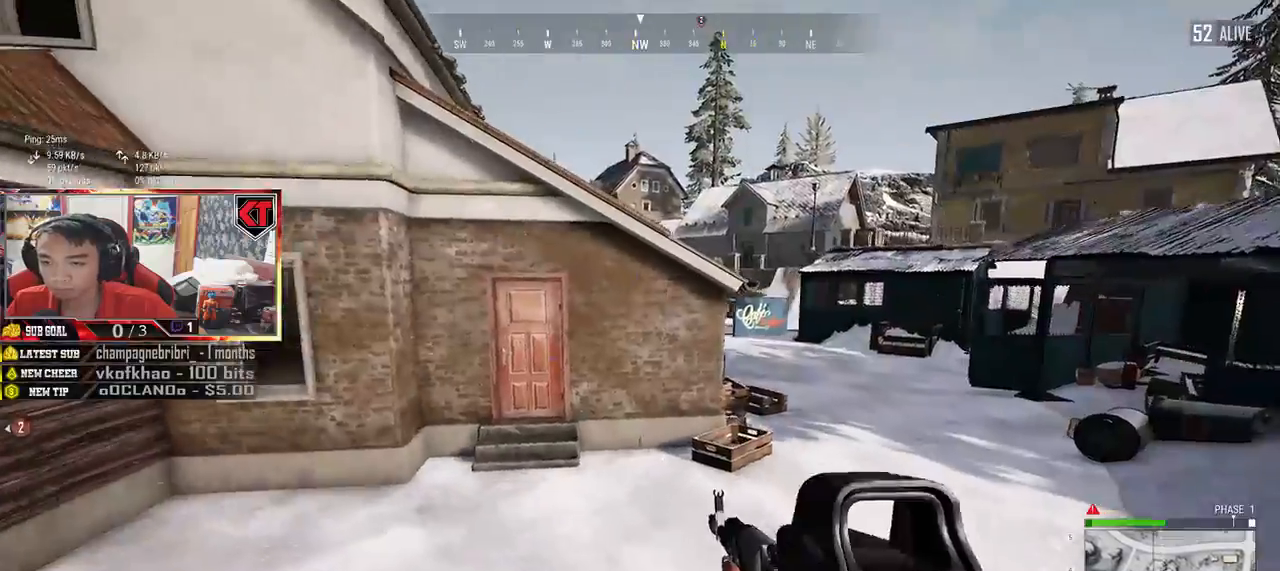
{"keys": ["w"], "mouse": [], "events": []}
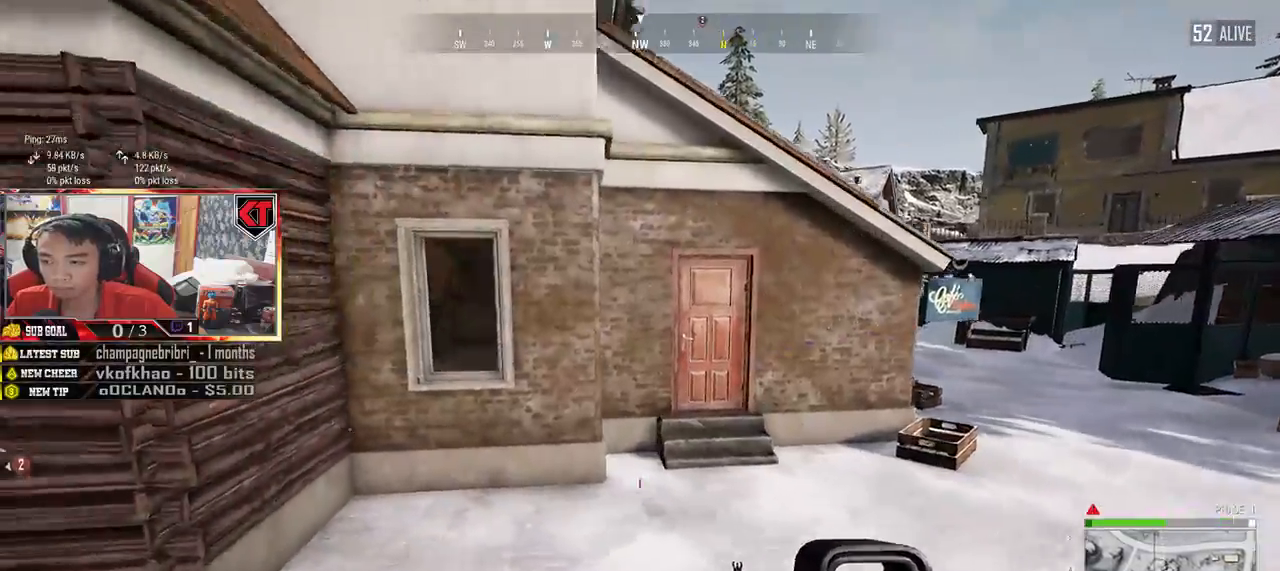
{"keys": ["a"], "mouse": [], "events": [[200, "a", "down"], [267, "w", "up"]]}
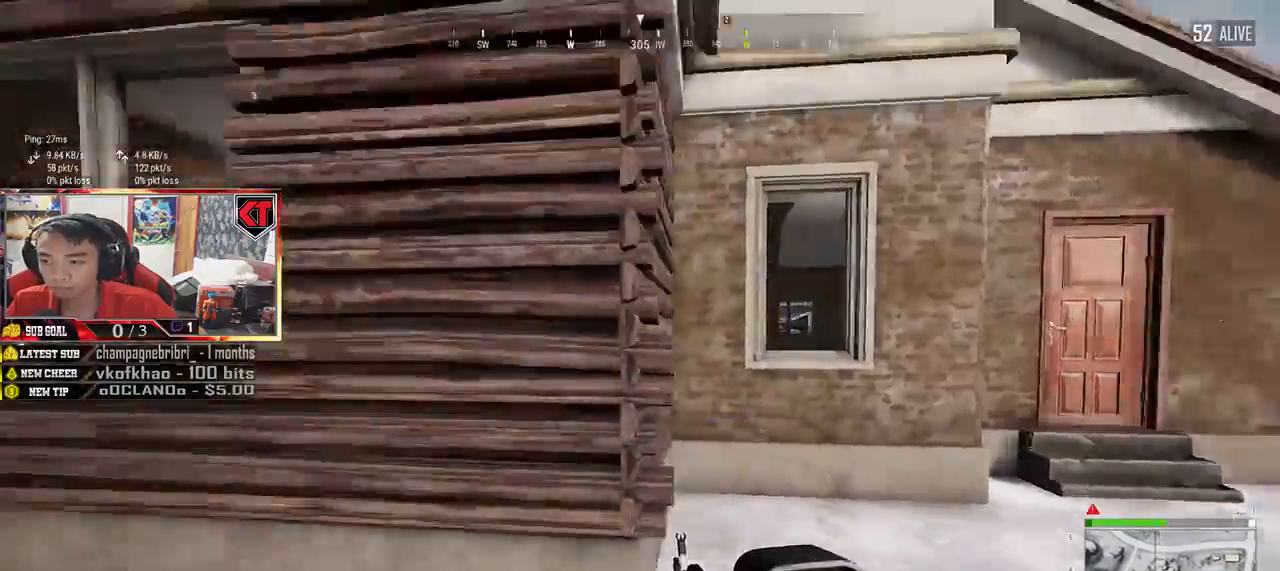
{"keys": ["w"], "mouse": [], "events": [[117, "w", "down"], [317, "a", "up"]]}
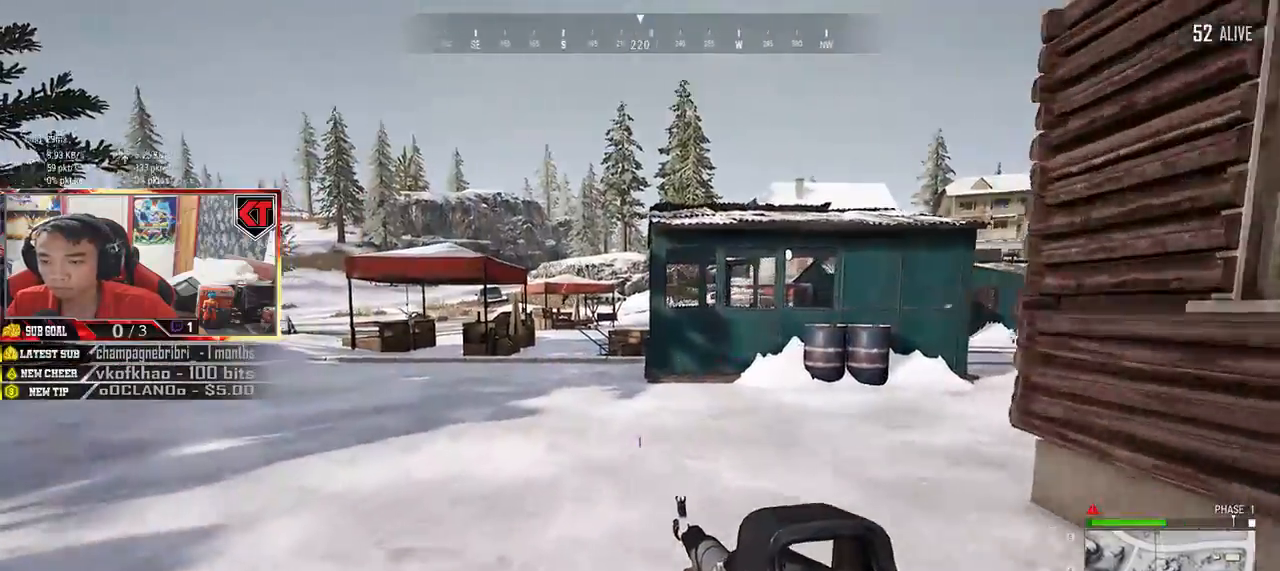
{"keys": ["w"], "mouse": [], "events": [[50, "shift", "down"], [167, "shift", "up"], [200, "space", "down"], [400, "space", "up"]]}
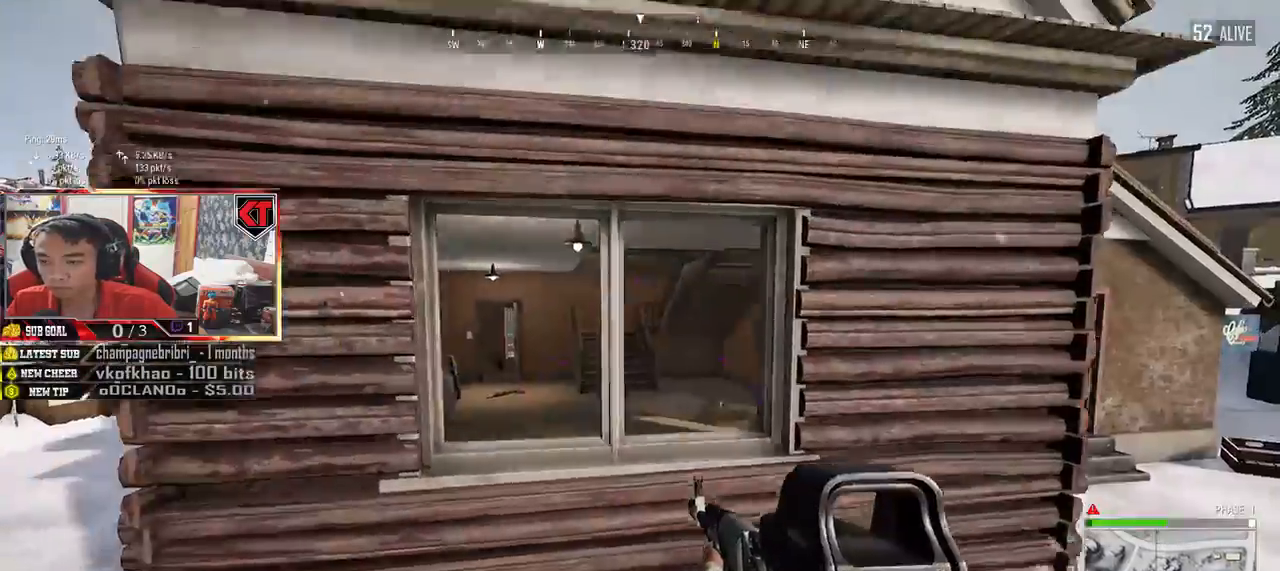
{"keys": ["s"], "mouse": [], "events": [[284, "w", "up"], [500, "s", "down"]]}
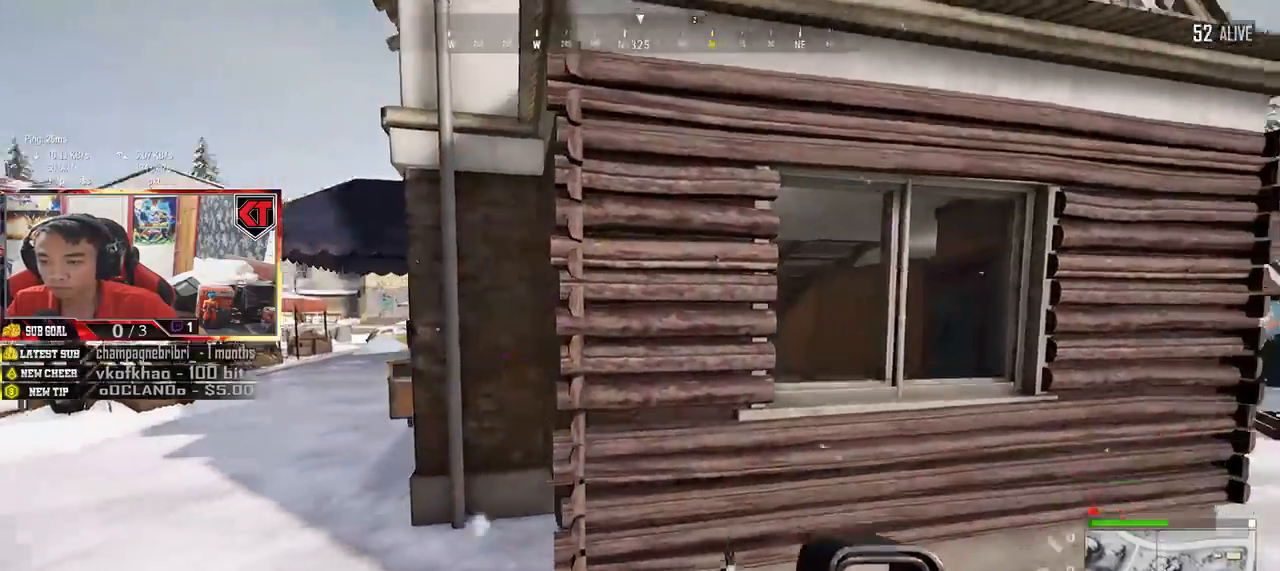
{"keys": ["s"], "mouse": [], "events": []}
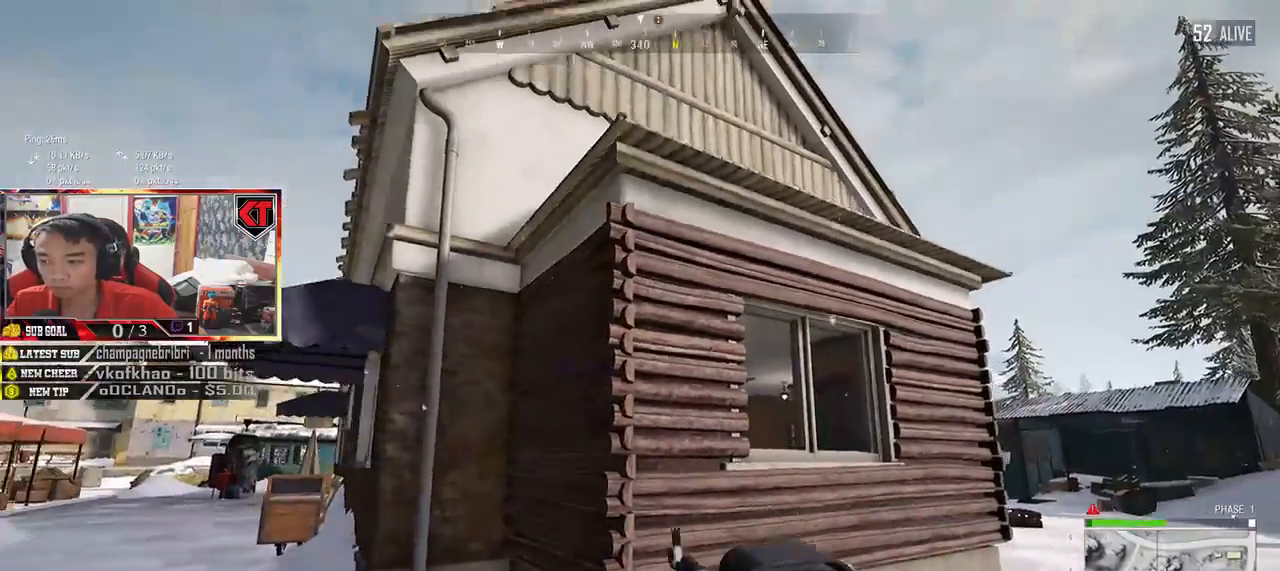
{"keys": ["a", "w"], "mouse": [], "events": [[100, "a", "down"], [284, "s", "up"], [500, "w", "down"]]}
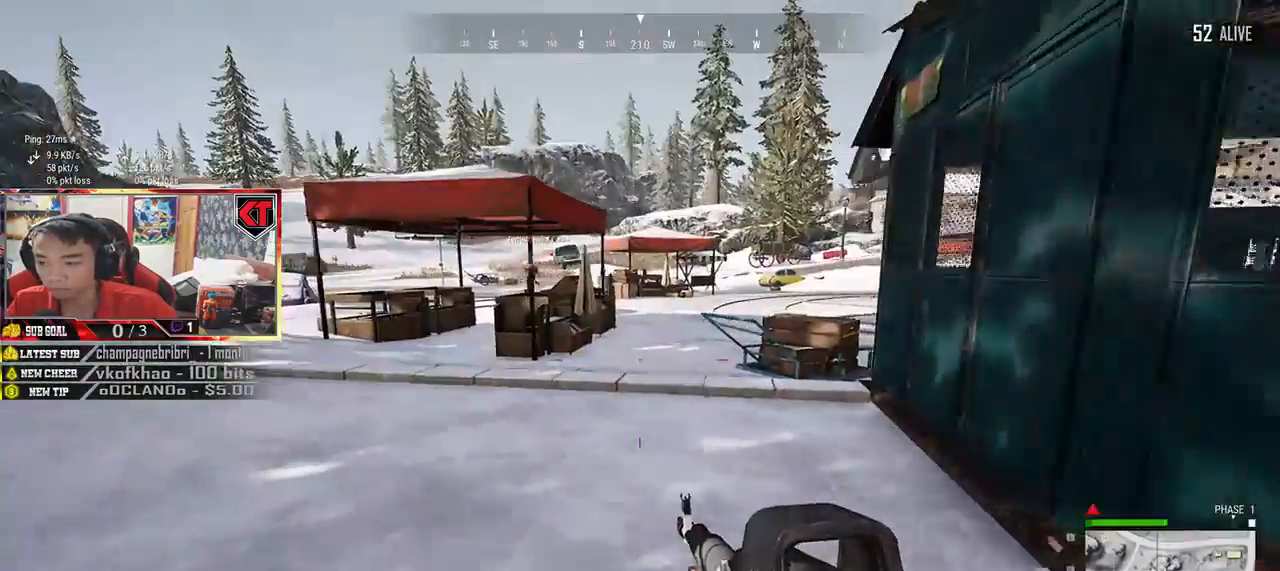
{"keys": ["shift", "w"], "mouse": [], "events": [[84, "a", "up"], [367, "shift", "down"]]}
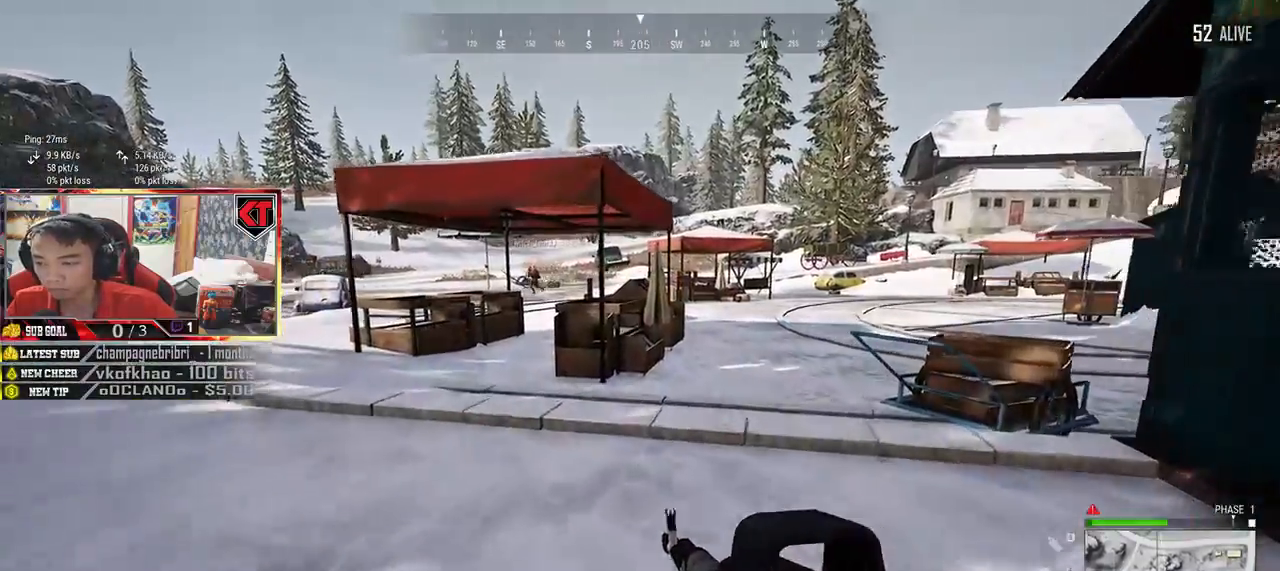
{"keys": ["shift", "w"], "mouse": [], "events": []}
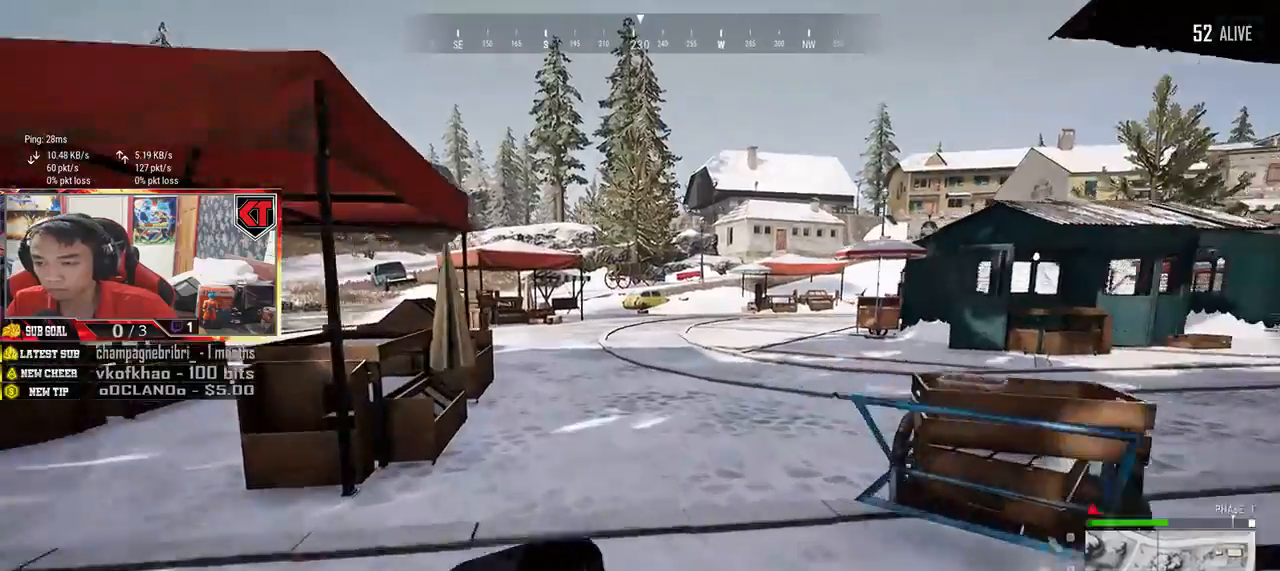
{"keys": ["shift", "w"], "mouse": [], "events": []}
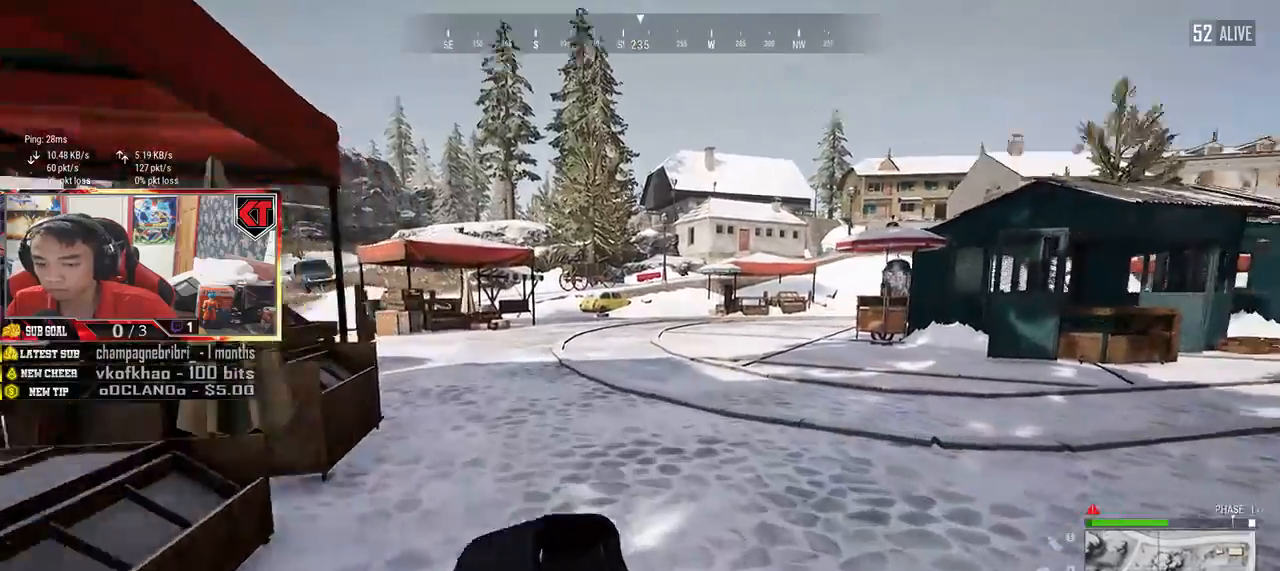
{"keys": ["shift", "w"], "mouse": [], "events": []}
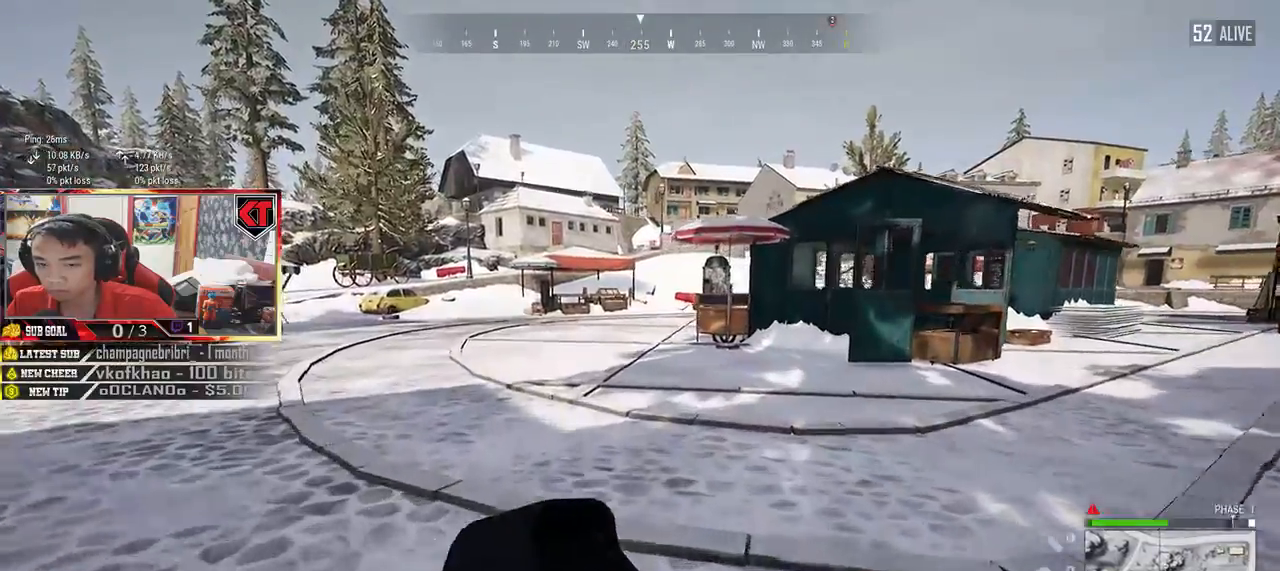
{"keys": ["shift", "w"], "mouse": [], "events": [[17, "d", "down"], [334, "d", "up"]]}
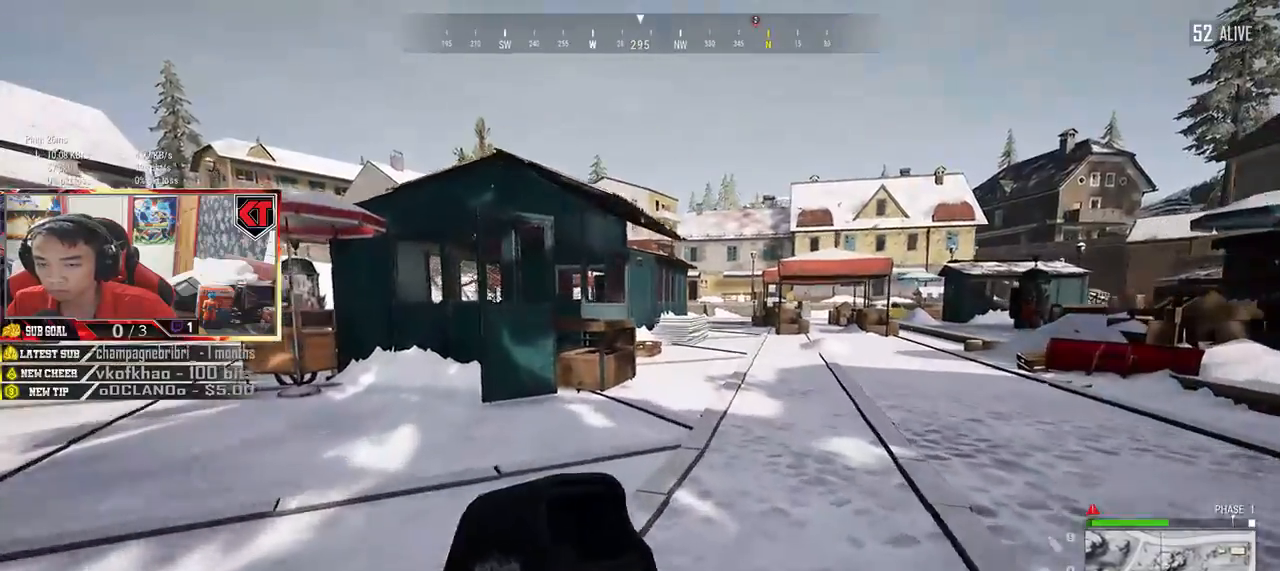
{"keys": ["shift", "w"], "mouse": [], "events": []}
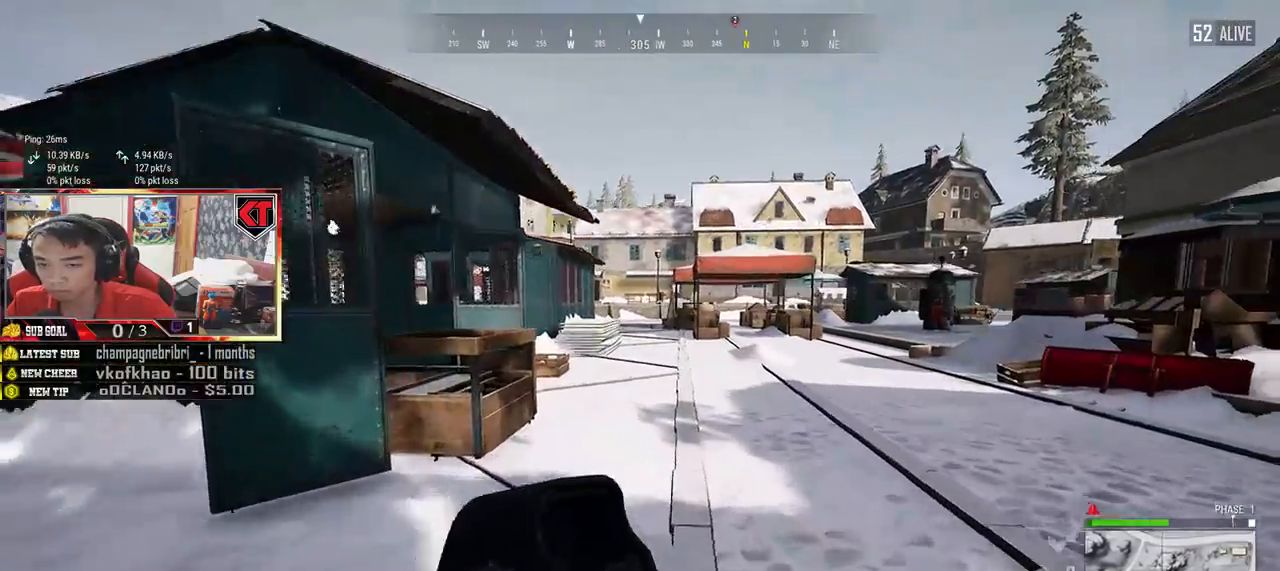
{"keys": ["shift", "w"], "mouse": []}
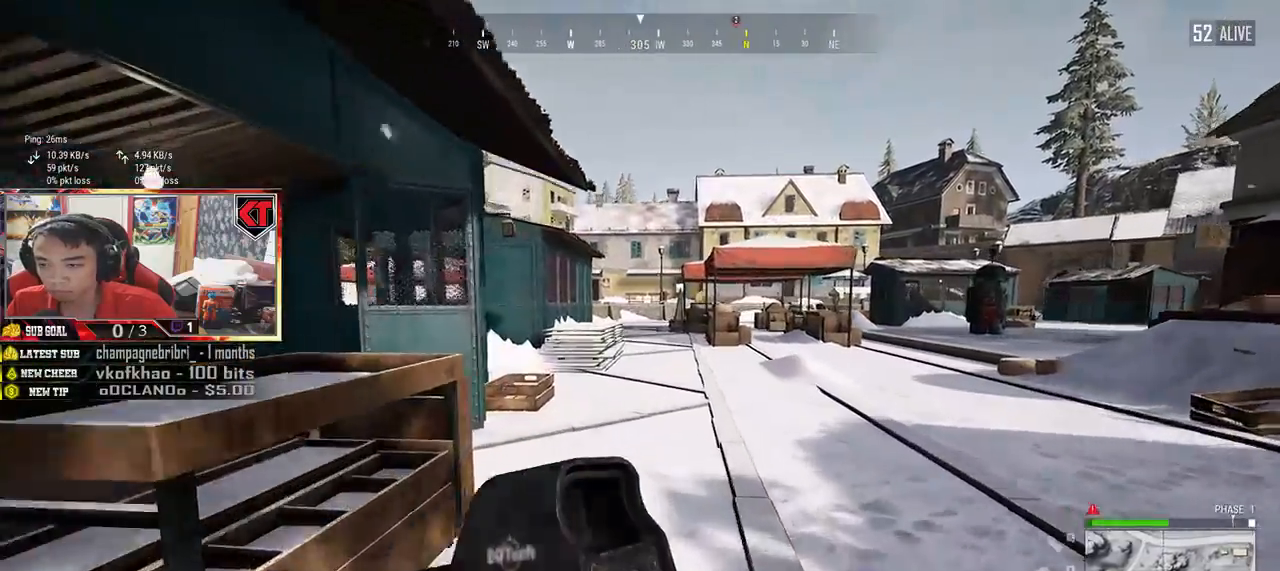
{"keys": ["shift", "w"], "mouse": [], "events": []}
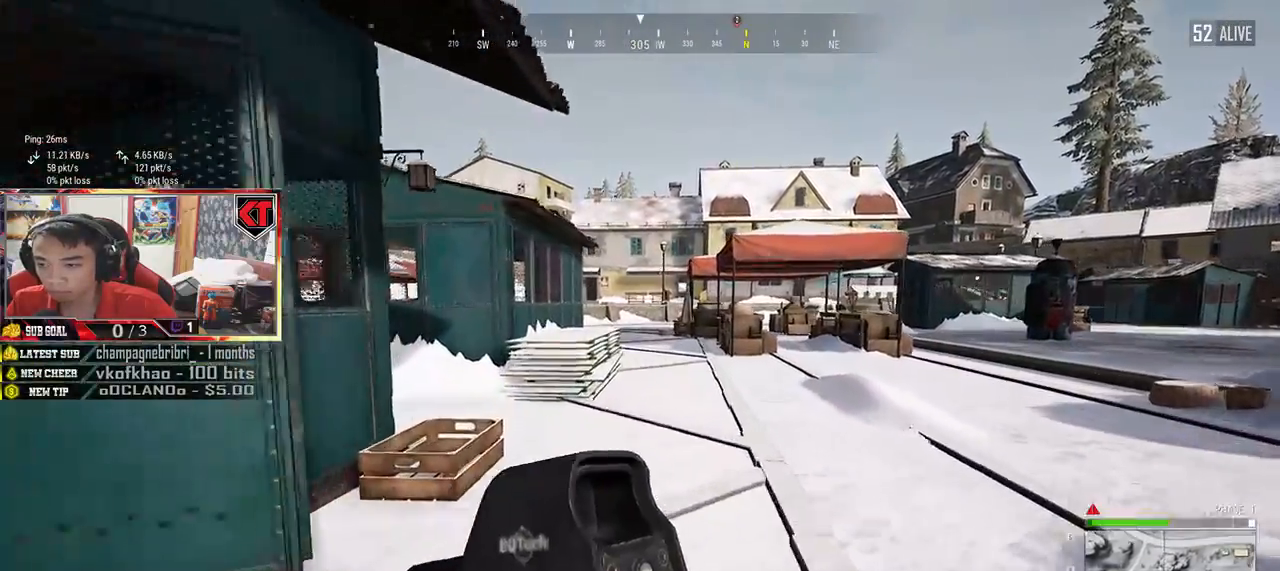
{"keys": ["shift", "w"], "mouse": []}
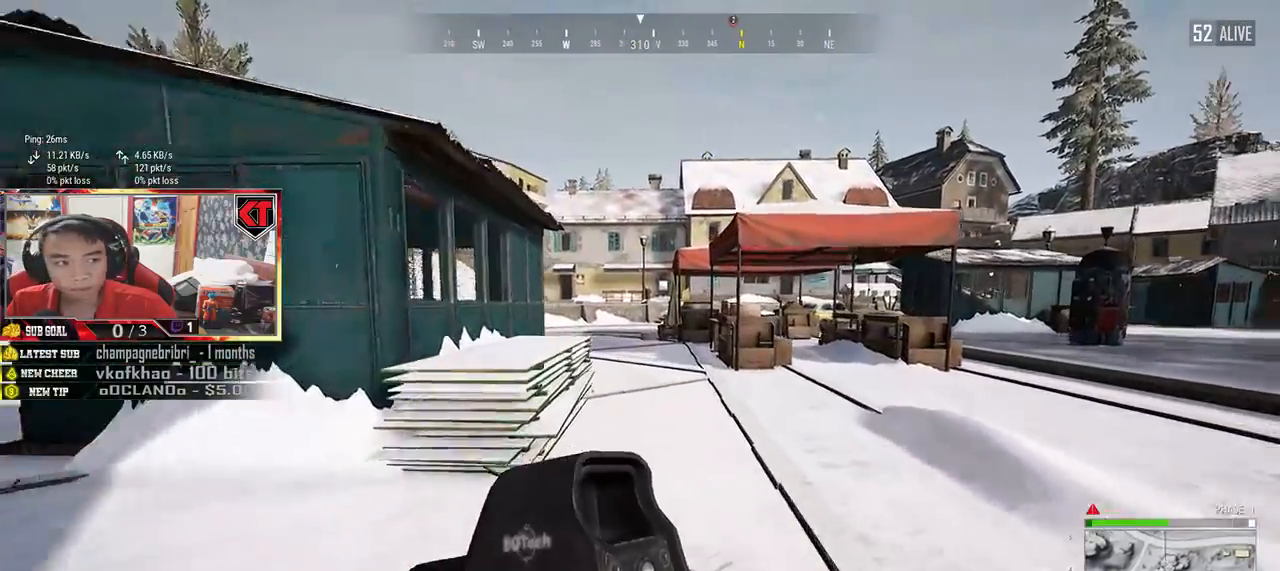
{"keys": ["shift", "w"], "mouse": [], "events": []}
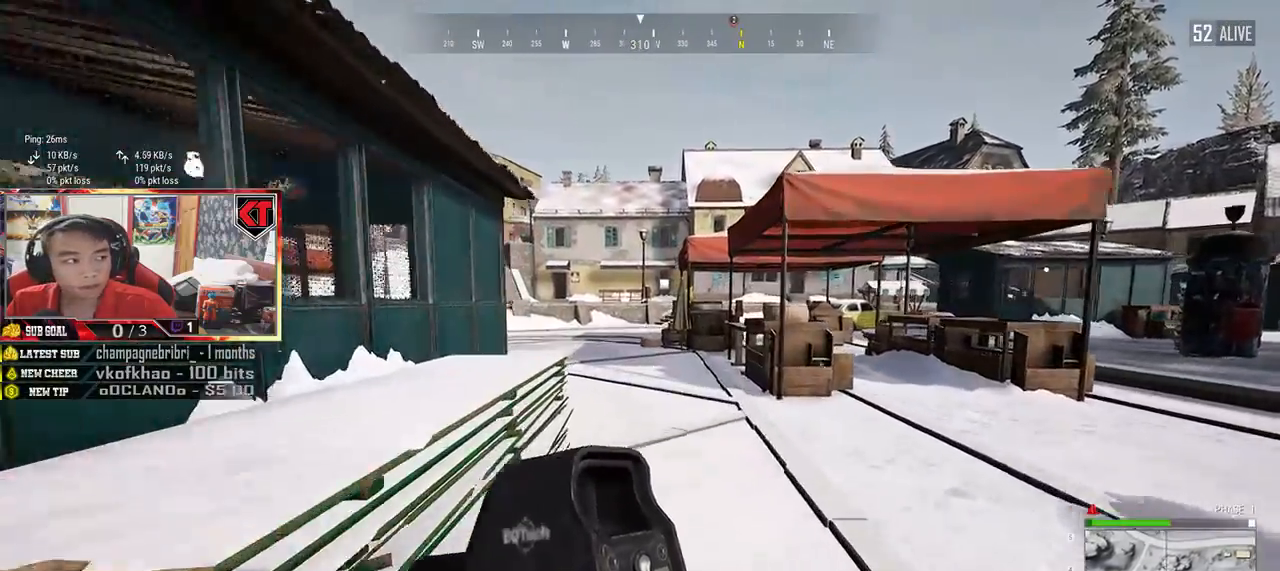
{"keys": ["shift", "w"], "mouse": []}
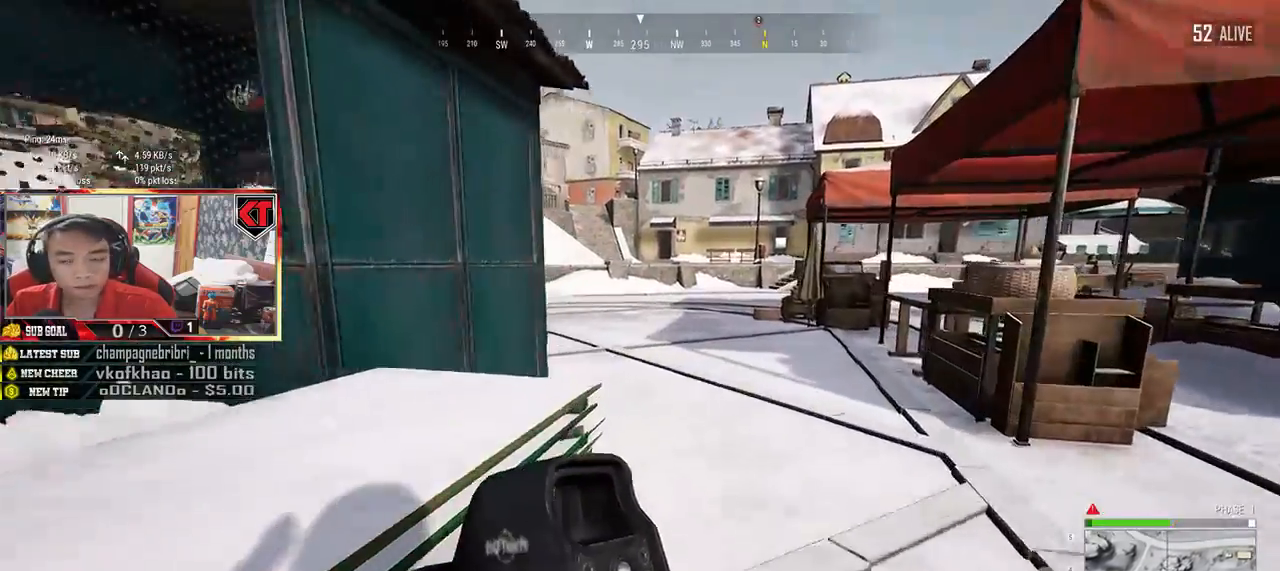
{"keys": ["shift", "w"], "mouse": [], "events": []}